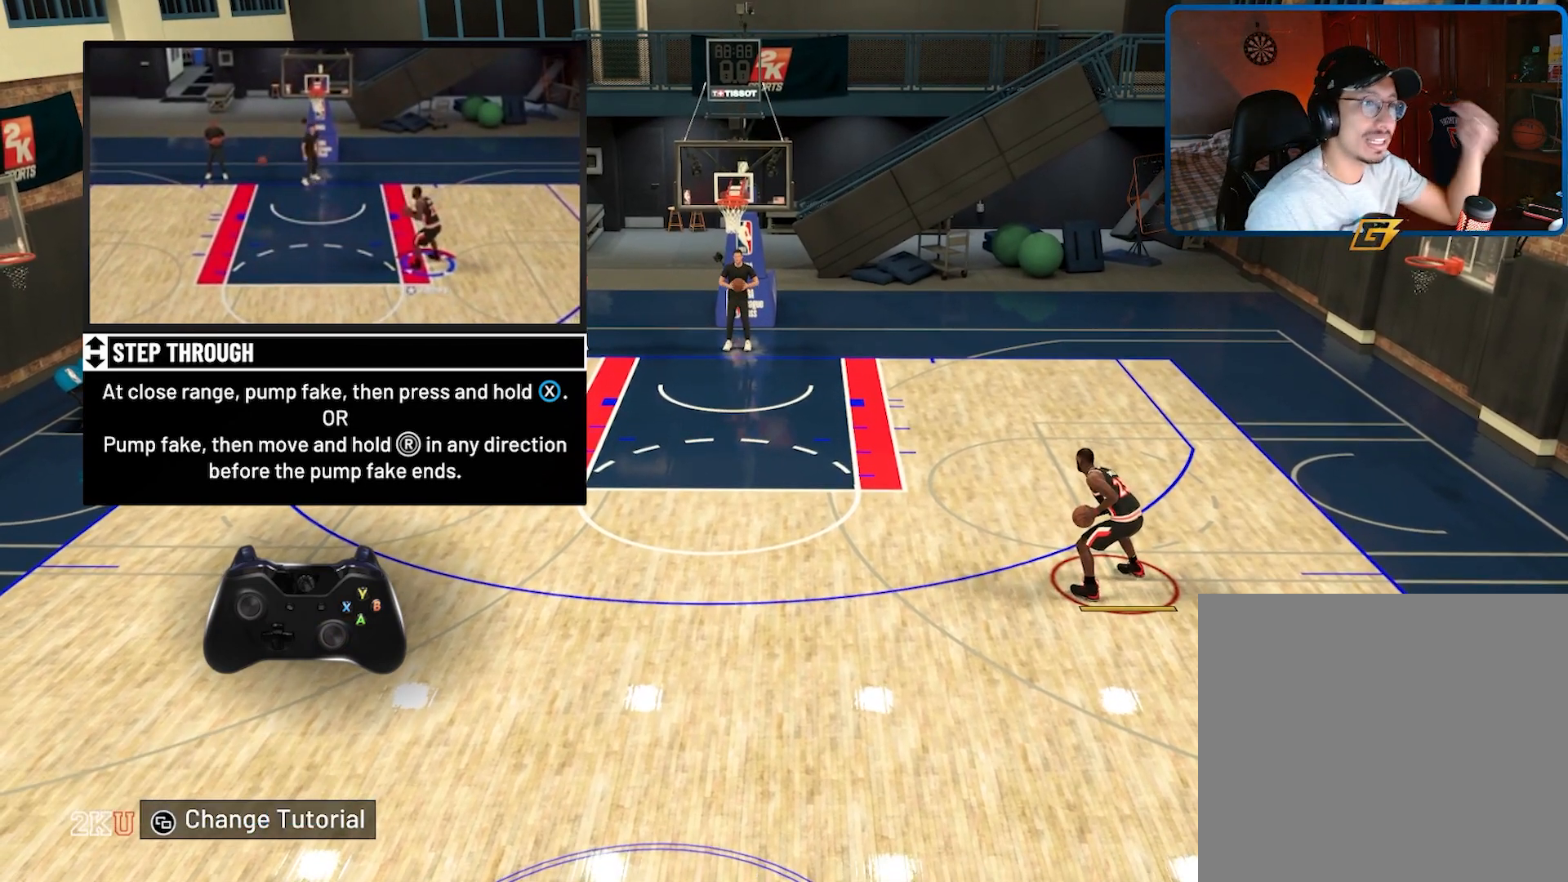
Gameplay with a controller (Xbox layout); each line is a JSON object with the inputs held at the frame after it. "events" lists button and stick changes between this image and that frame as [ms after this image, input, new state], when the widget could be followed in between.
{"buttons": [], "left_stick": "down", "right_stick": "center", "events": [[333, "left_stick", "down"]]}
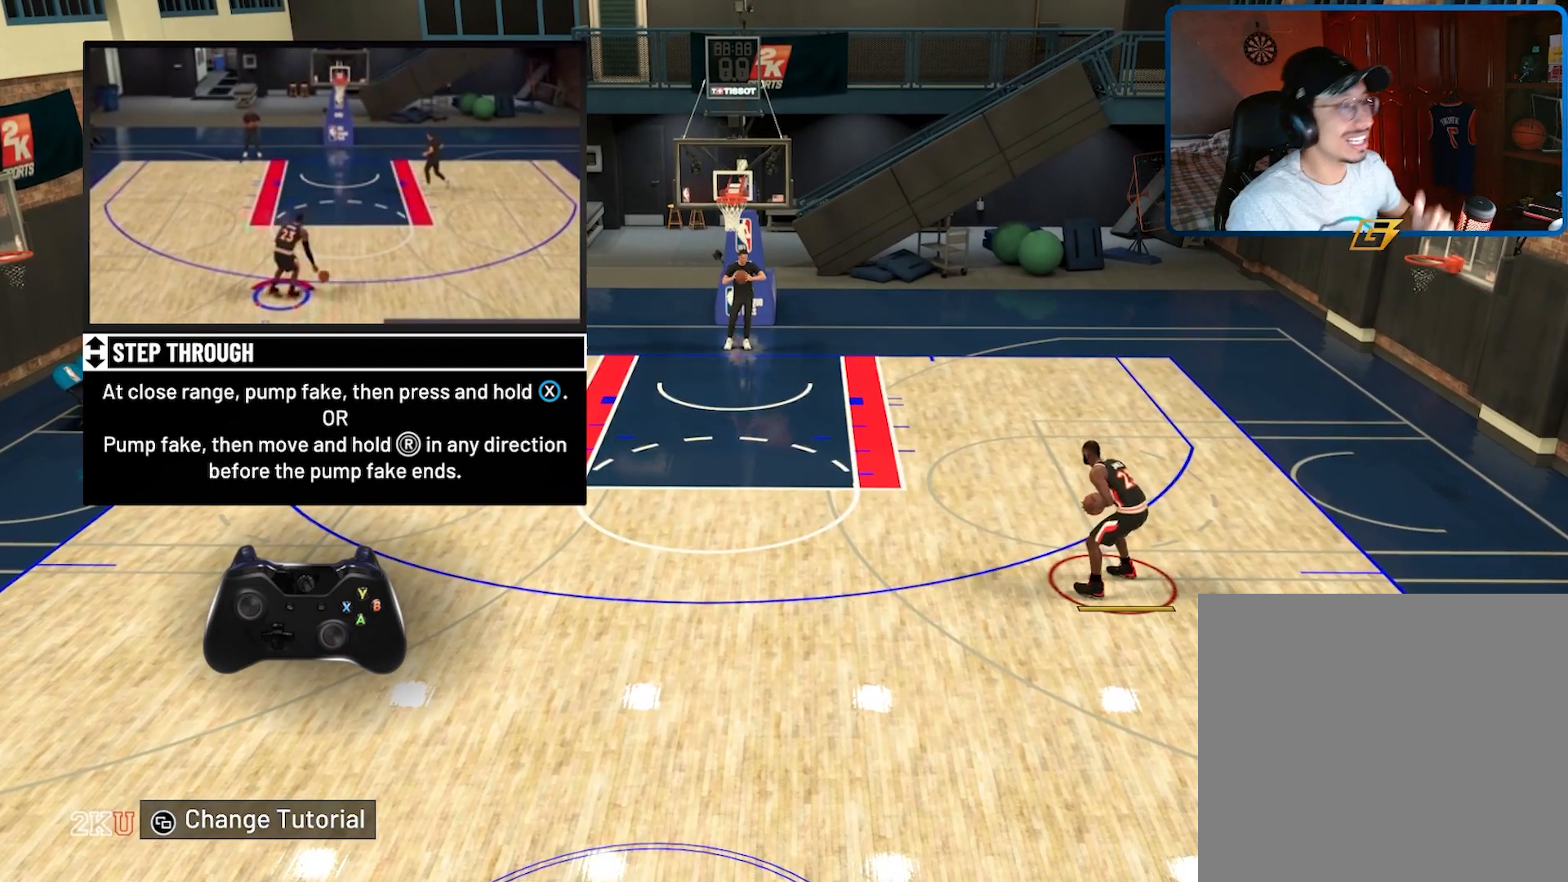
{"buttons": [], "left_stick": "down-left", "right_stick": "center", "events": [[333, "left_stick", "down-left"]]}
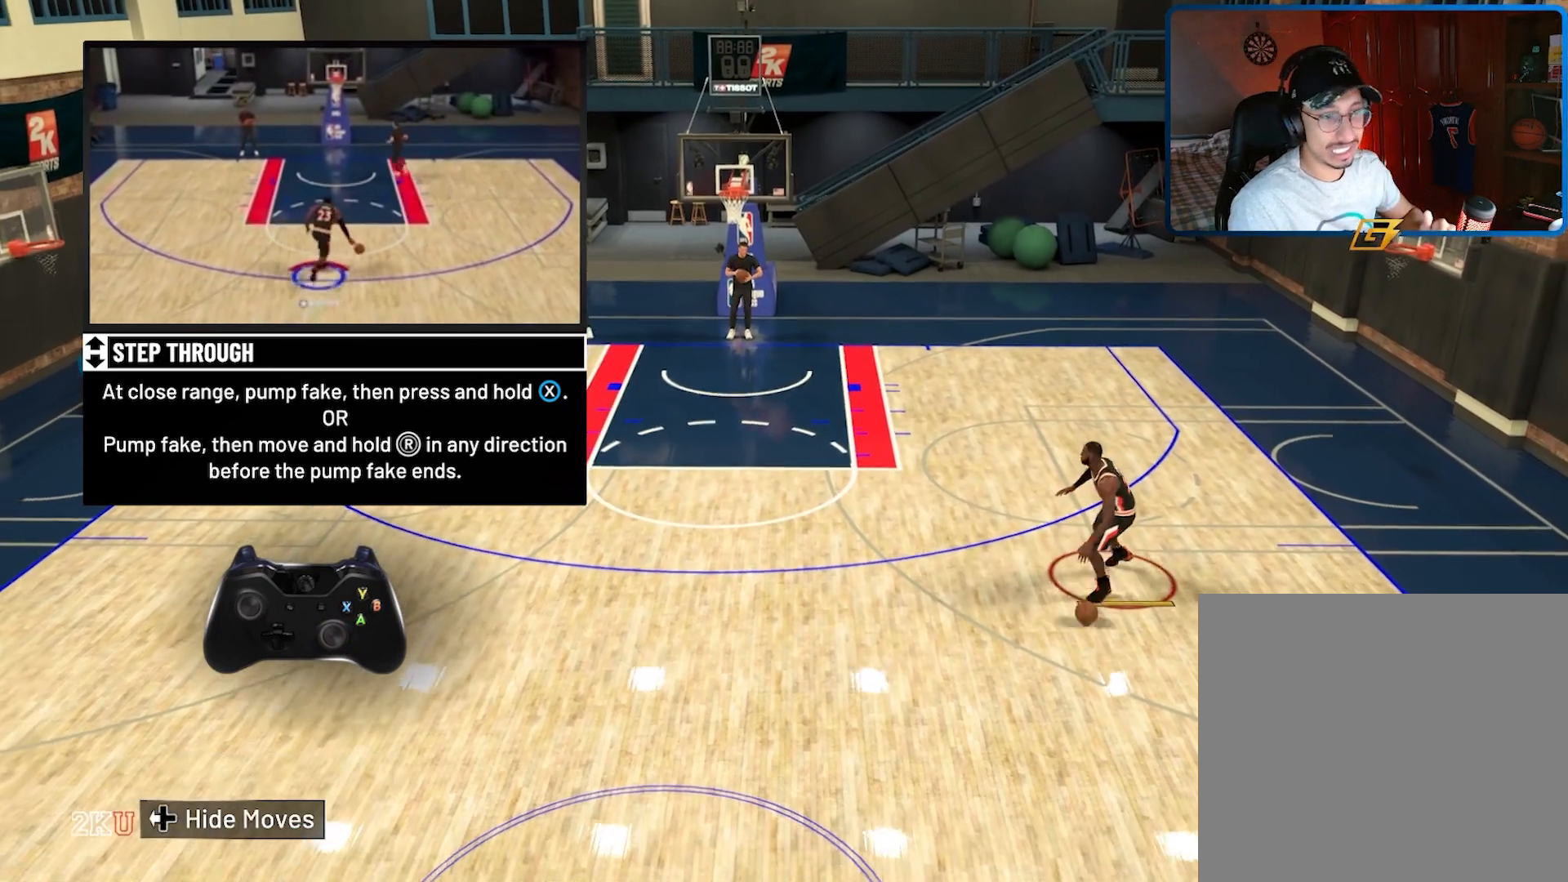
{"buttons": [], "left_stick": "left", "right_stick": "center", "events": [[367, "left_stick", "left"]]}
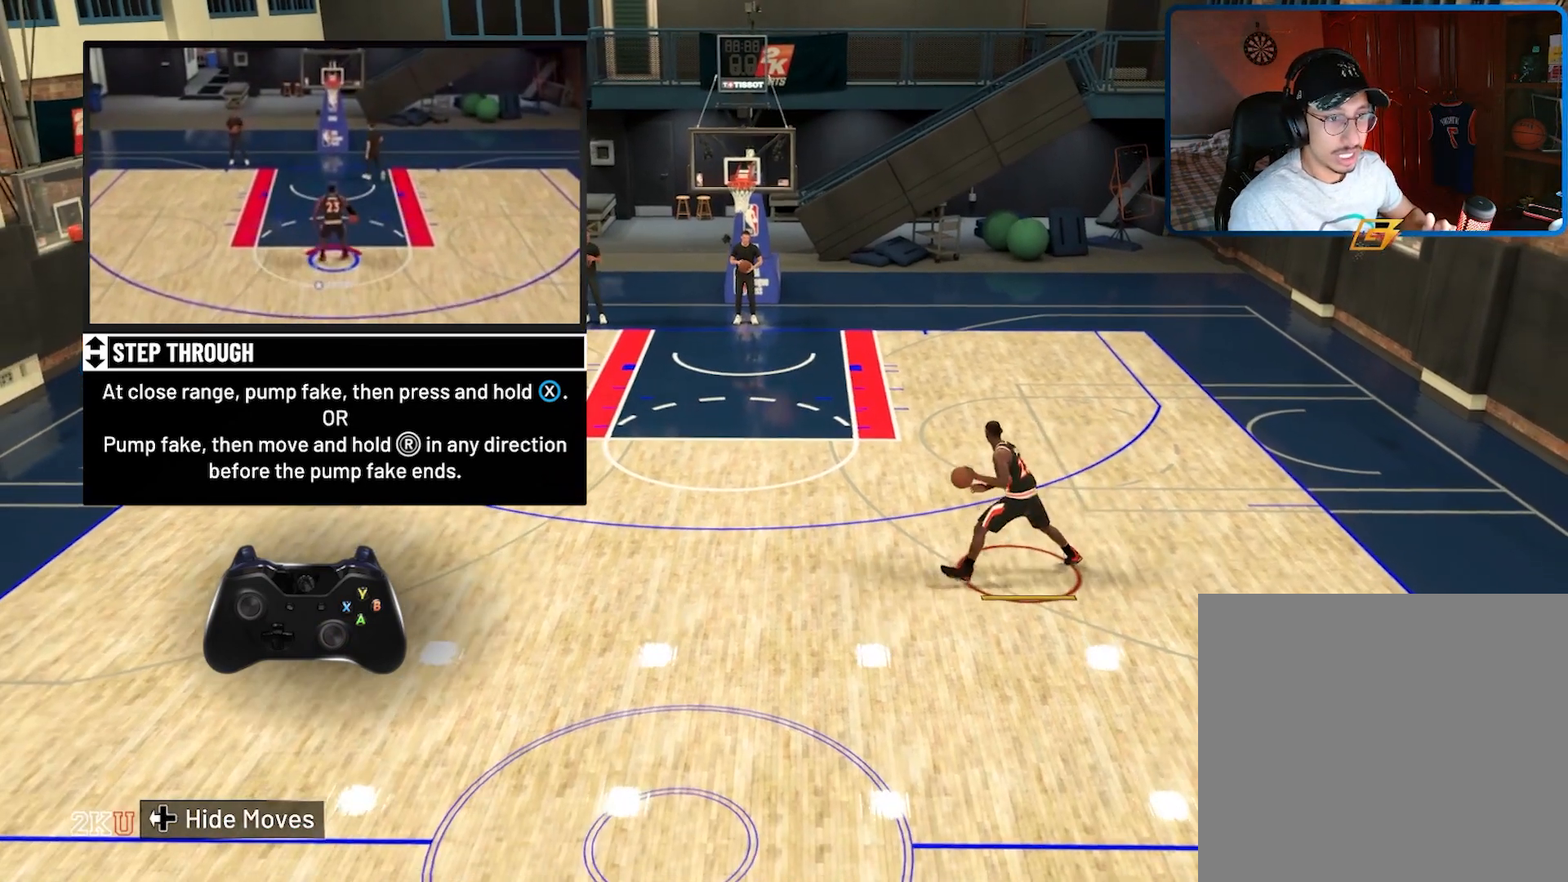
{"buttons": [], "left_stick": "center", "right_stick": "center", "events": [[67, "left_stick", "center"]]}